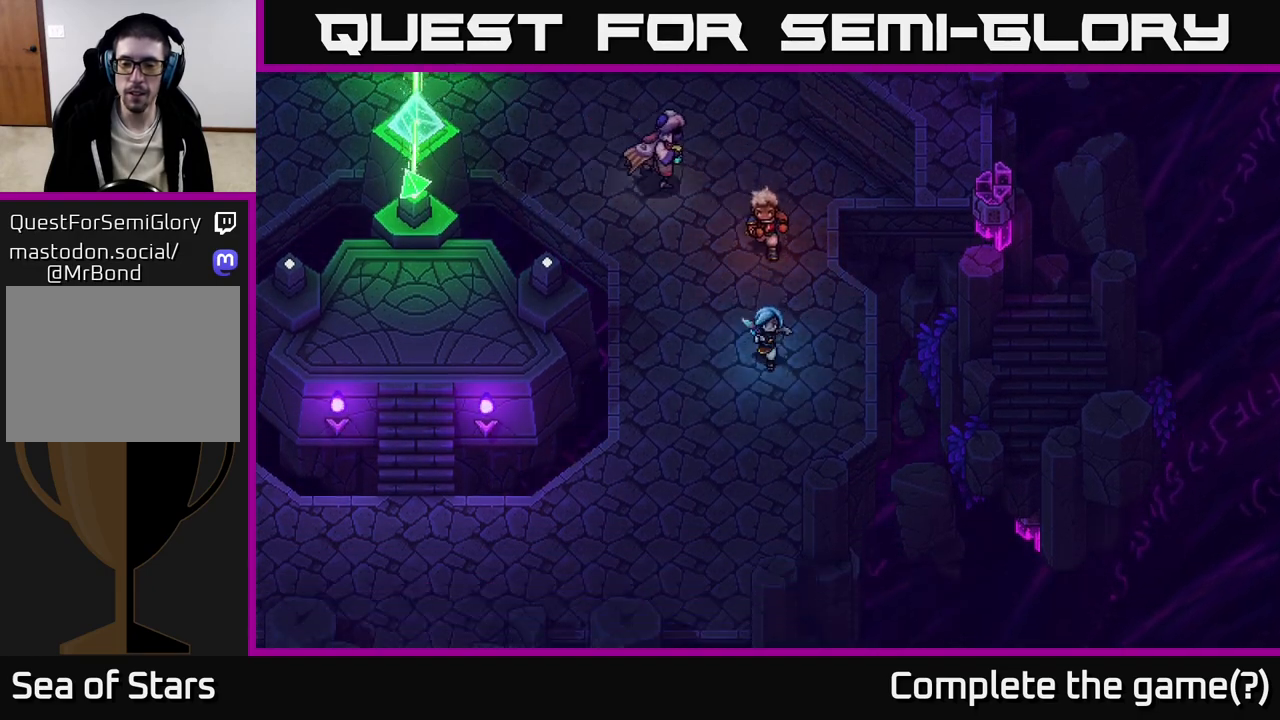
Gameplay with a controller (Xbox layout); each line is a JSON object with the inputs held at the frame after it. "events" lists button and stick changes between this image and that frame as [ms after this image, input, new state], when the widget could be followed in between.
{"buttons": [], "left_stick": "down-left", "right_stick": "center", "events": [[300, "left_stick", "down-left"]]}
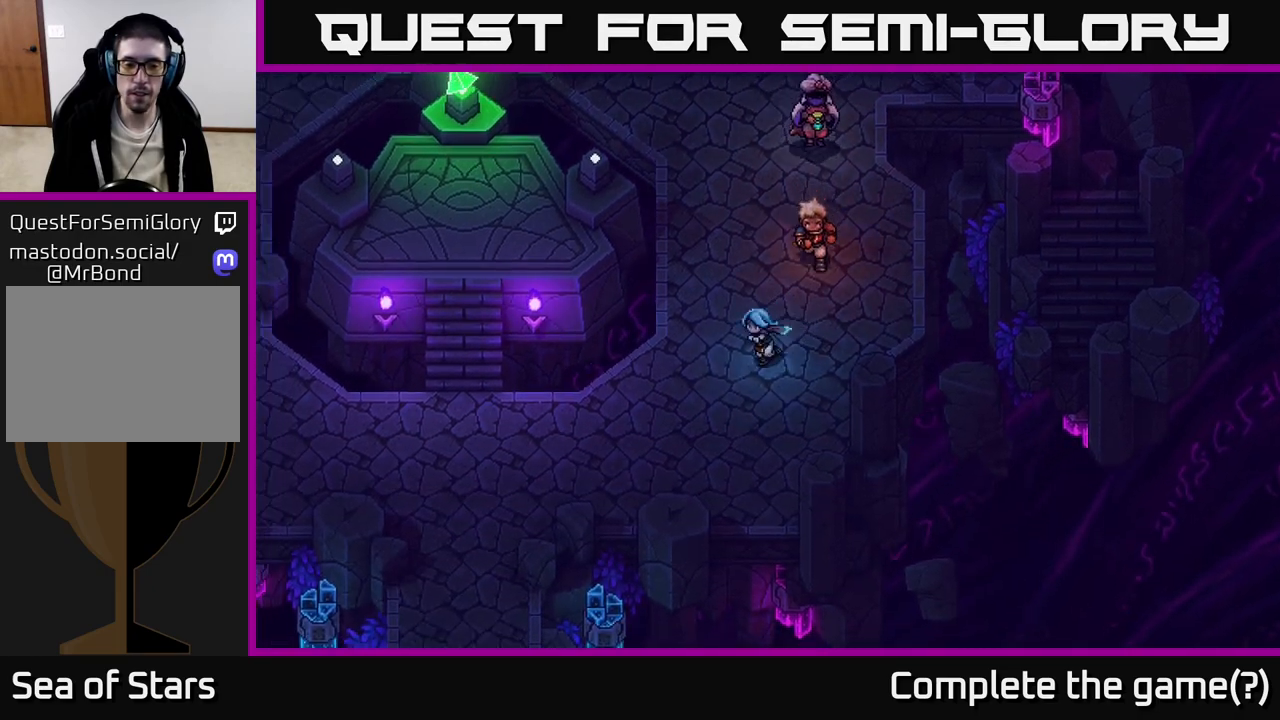
{"buttons": [], "left_stick": "down-left", "right_stick": "center", "events": []}
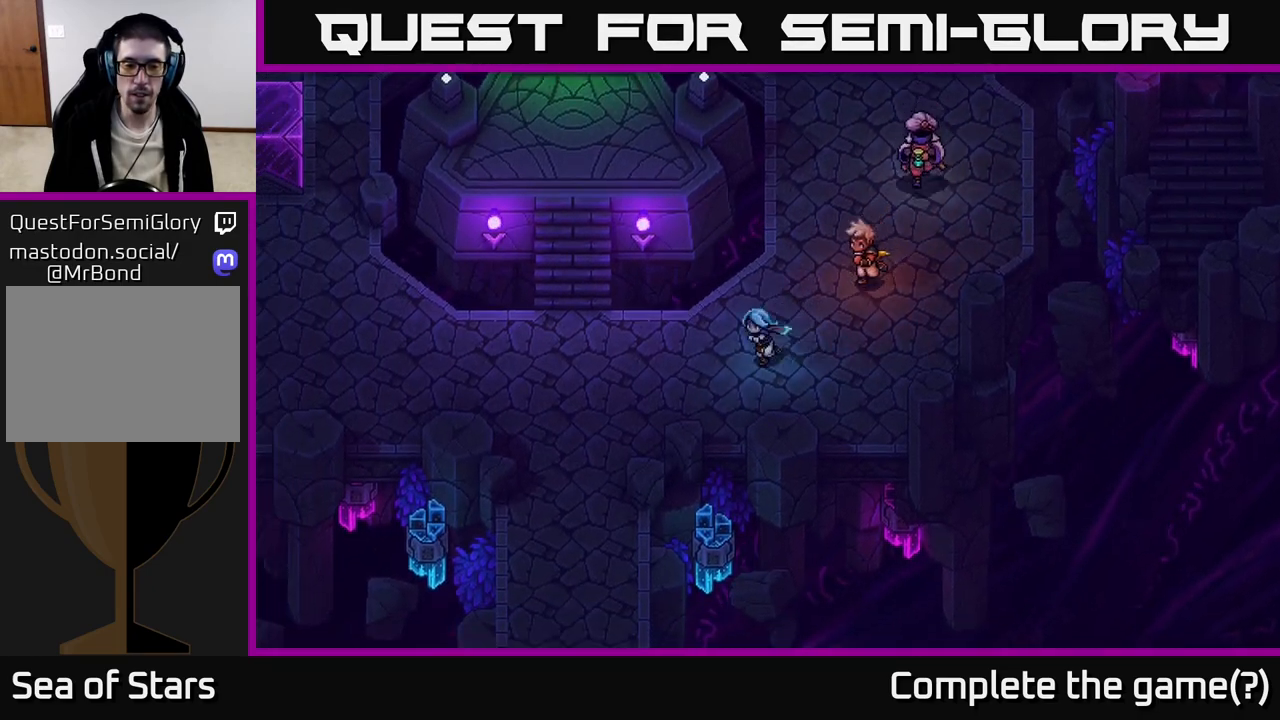
{"buttons": [], "left_stick": "left", "right_stick": "center", "events": [[450, "left_stick", "left"]]}
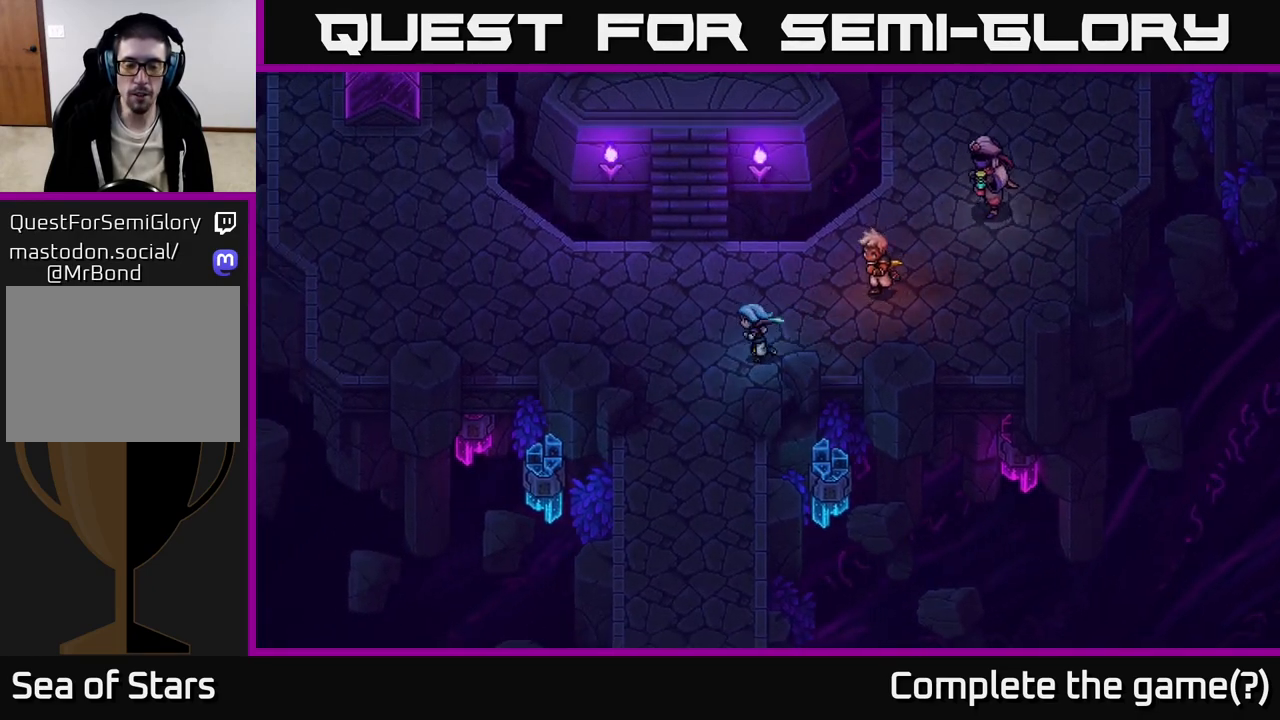
{"buttons": [], "left_stick": "up-left", "right_stick": "center", "events": [[417, "left_stick", "up-left"]]}
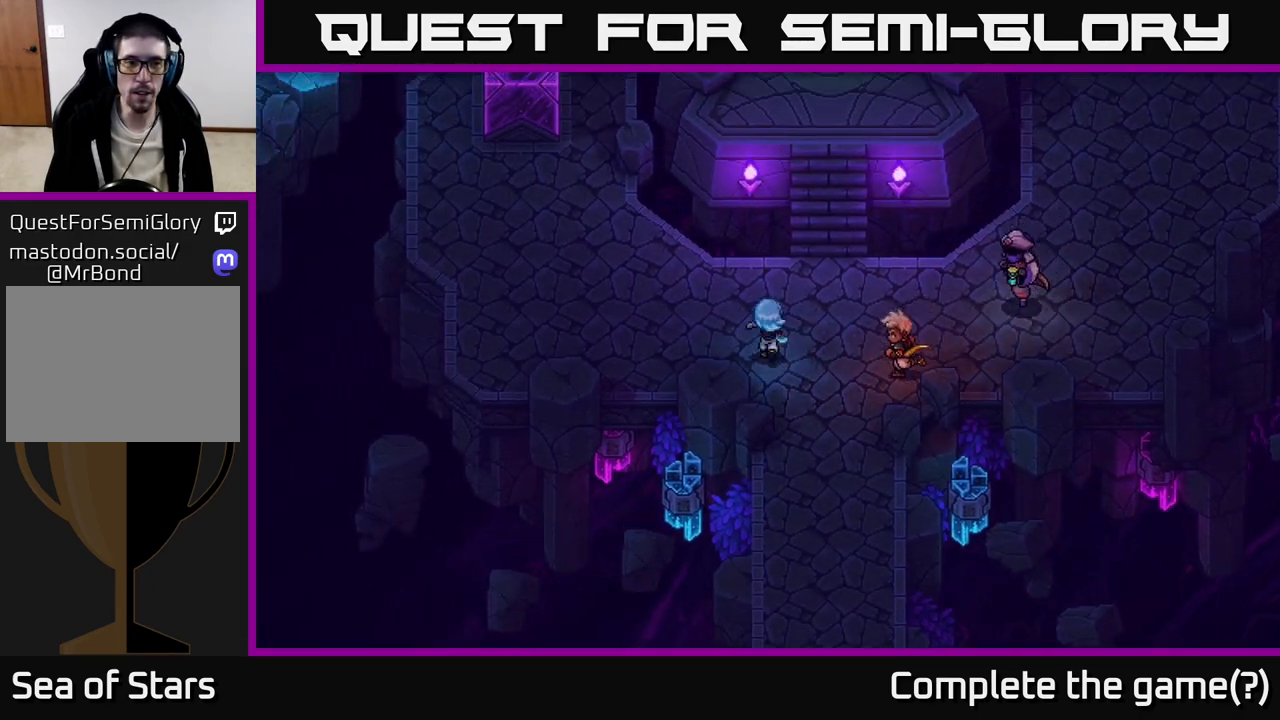
{"buttons": [], "left_stick": "up-right", "right_stick": "center", "events": [[17, "left_stick", "up"], [267, "left_stick", "up-right"]]}
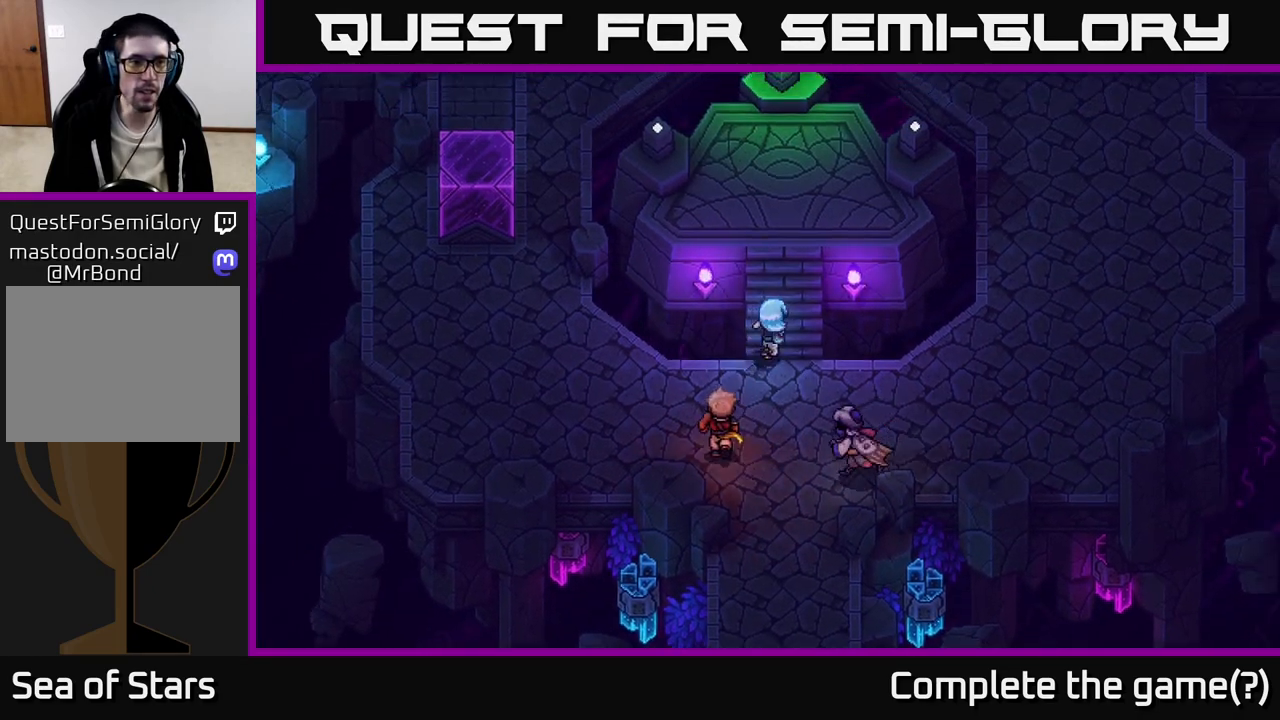
{"buttons": [], "left_stick": "up", "right_stick": "center", "events": [[67, "left_stick", "up"]]}
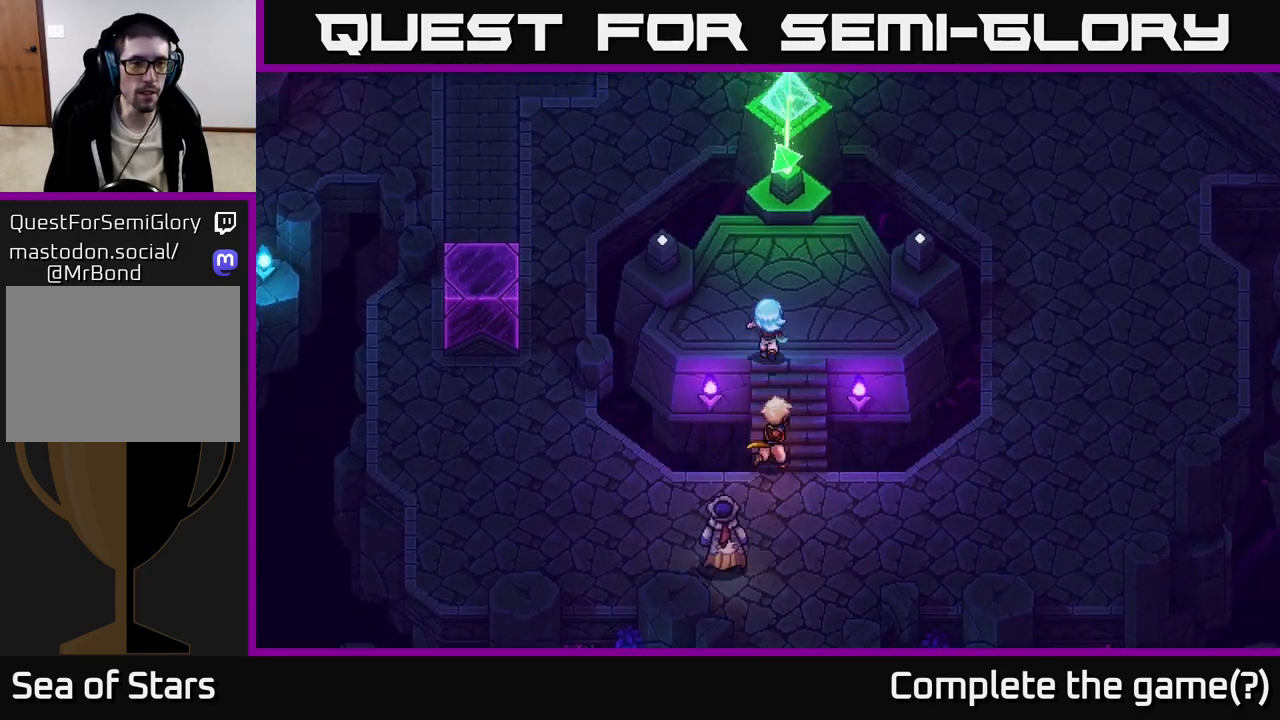
{"buttons": [], "left_stick": "down-right", "right_stick": "center", "events": [[217, "left_stick", "up-left"], [367, "left_stick", "center"], [417, "left_stick", "down-right"]]}
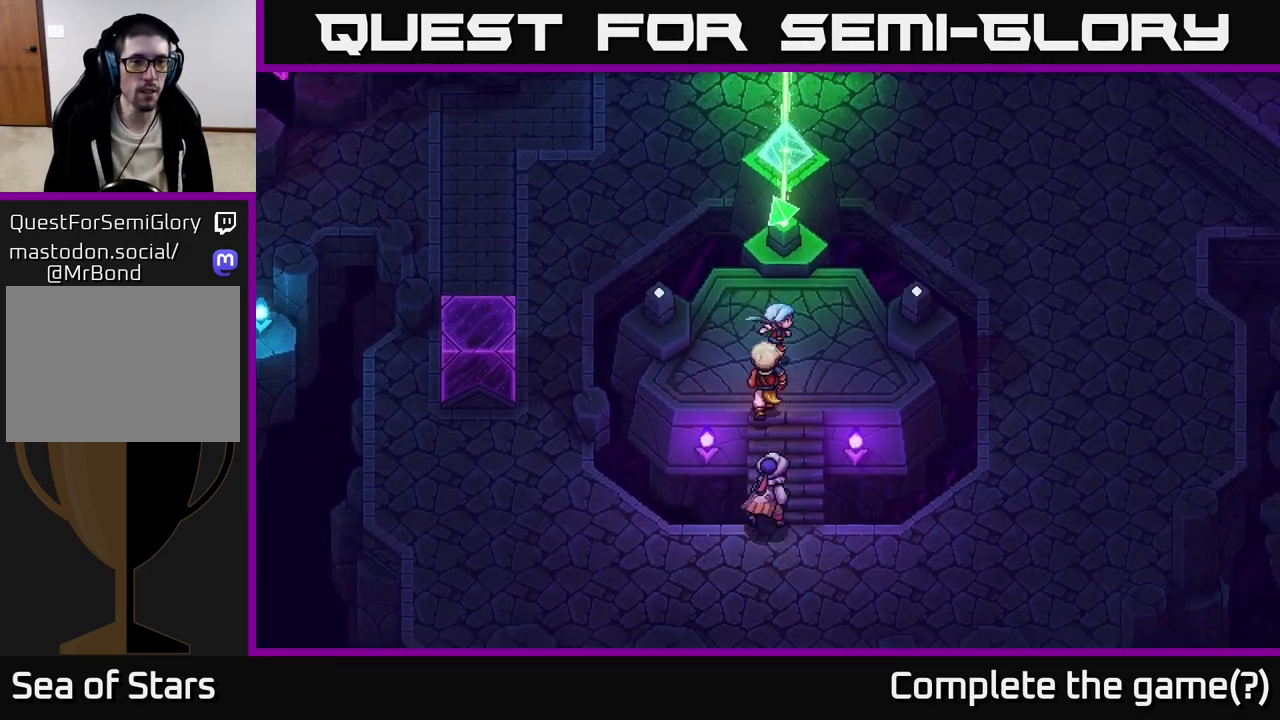
{"buttons": [], "left_stick": "down", "right_stick": "center", "events": [[133, "left_stick", "down"]]}
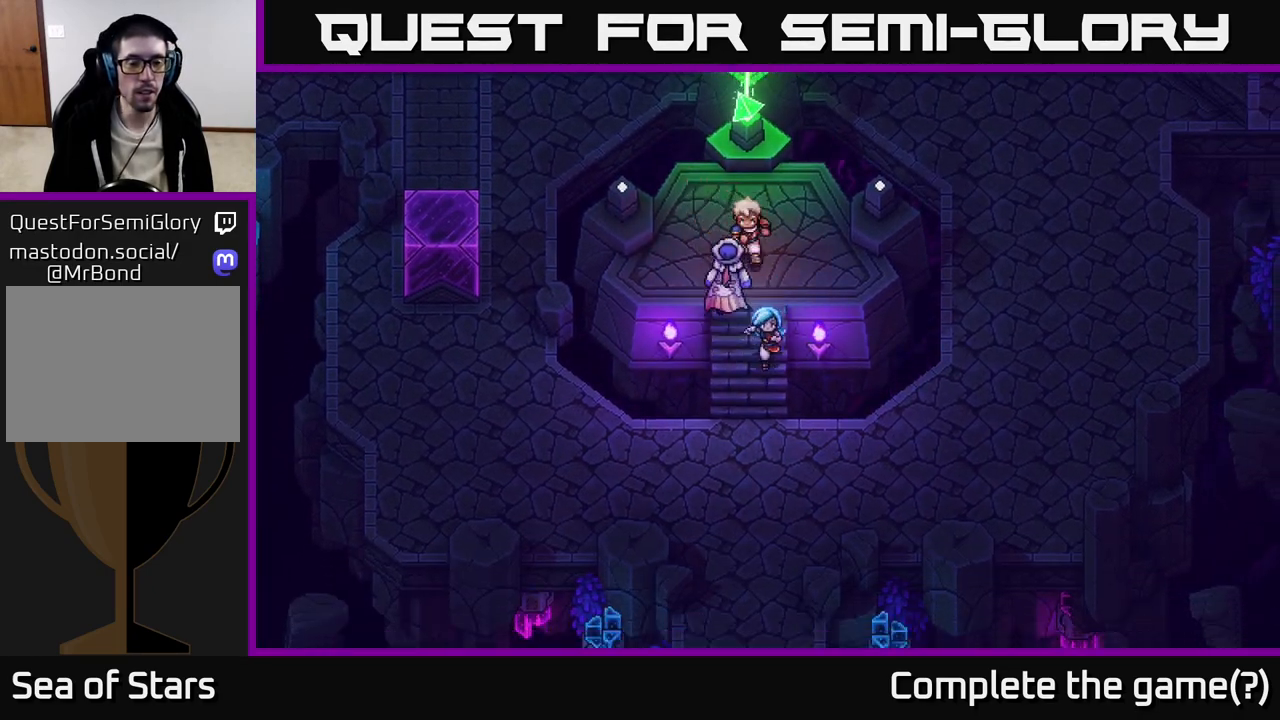
{"buttons": [], "left_stick": "down-left", "right_stick": "center", "events": [[467, "left_stick", "down-left"]]}
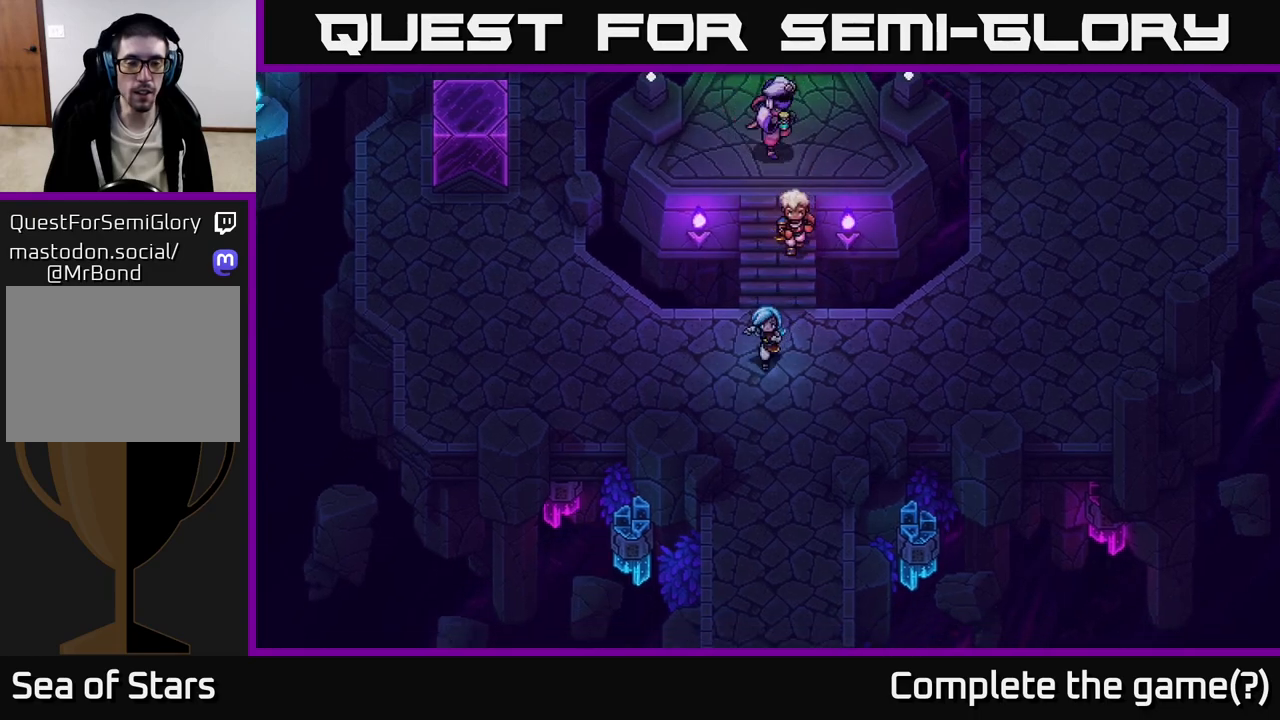
{"buttons": [], "left_stick": "up-left", "right_stick": "center", "events": [[67, "left_stick", "left"], [300, "left_stick", "up-left"]]}
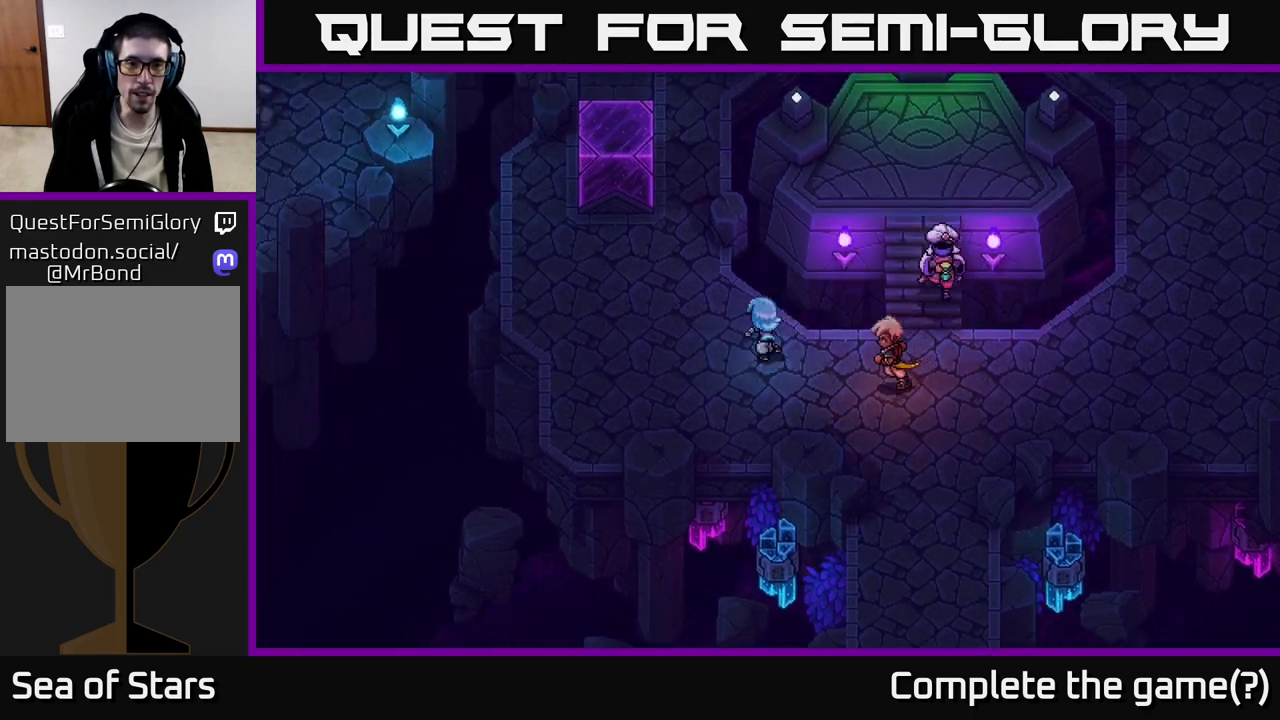
{"buttons": [], "left_stick": "up-left", "right_stick": "center", "events": []}
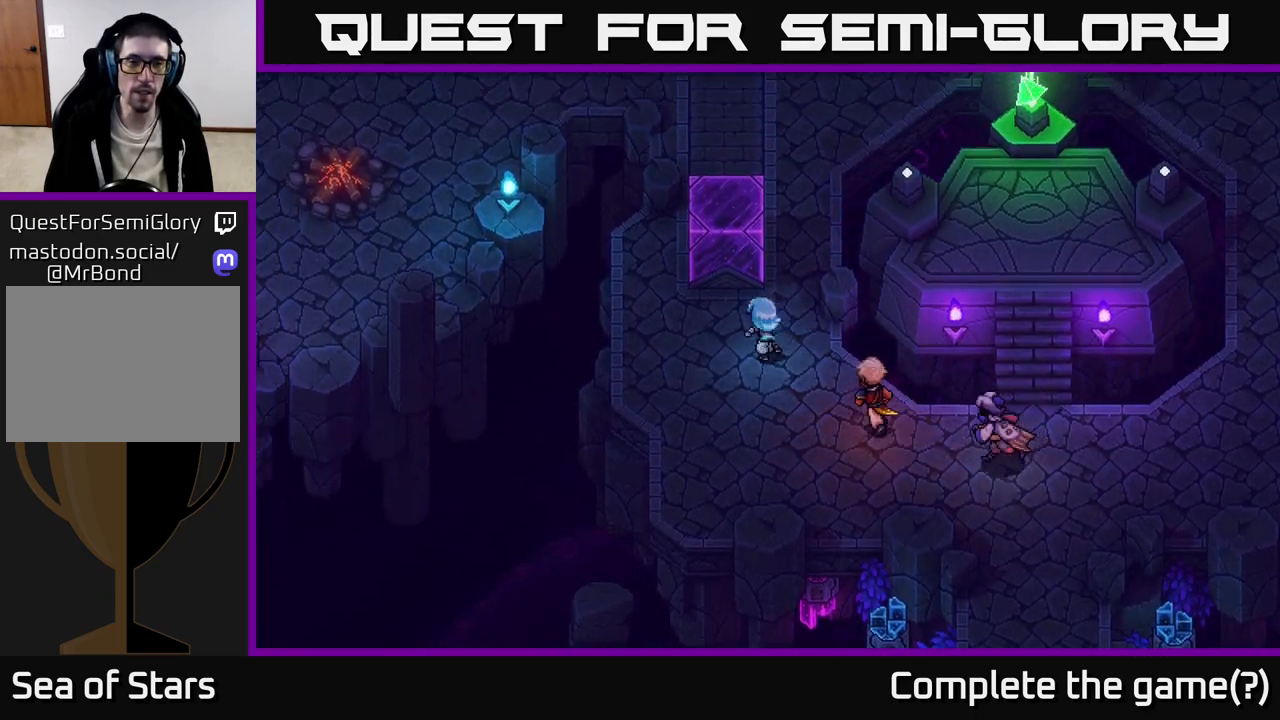
{"buttons": [], "left_stick": "up", "right_stick": "center", "events": [[167, "left_stick", "up"], [250, "X", "down"], [350, "X", "up"]]}
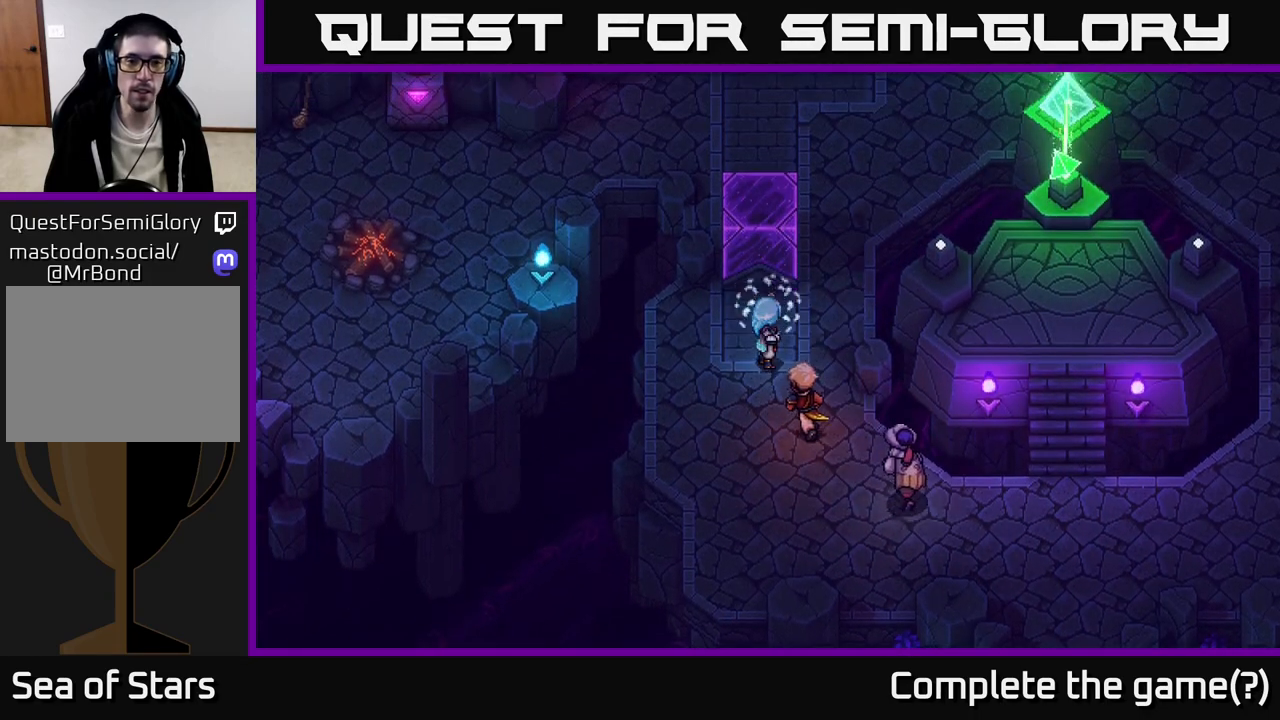
{"buttons": [], "left_stick": "up", "right_stick": "center", "events": []}
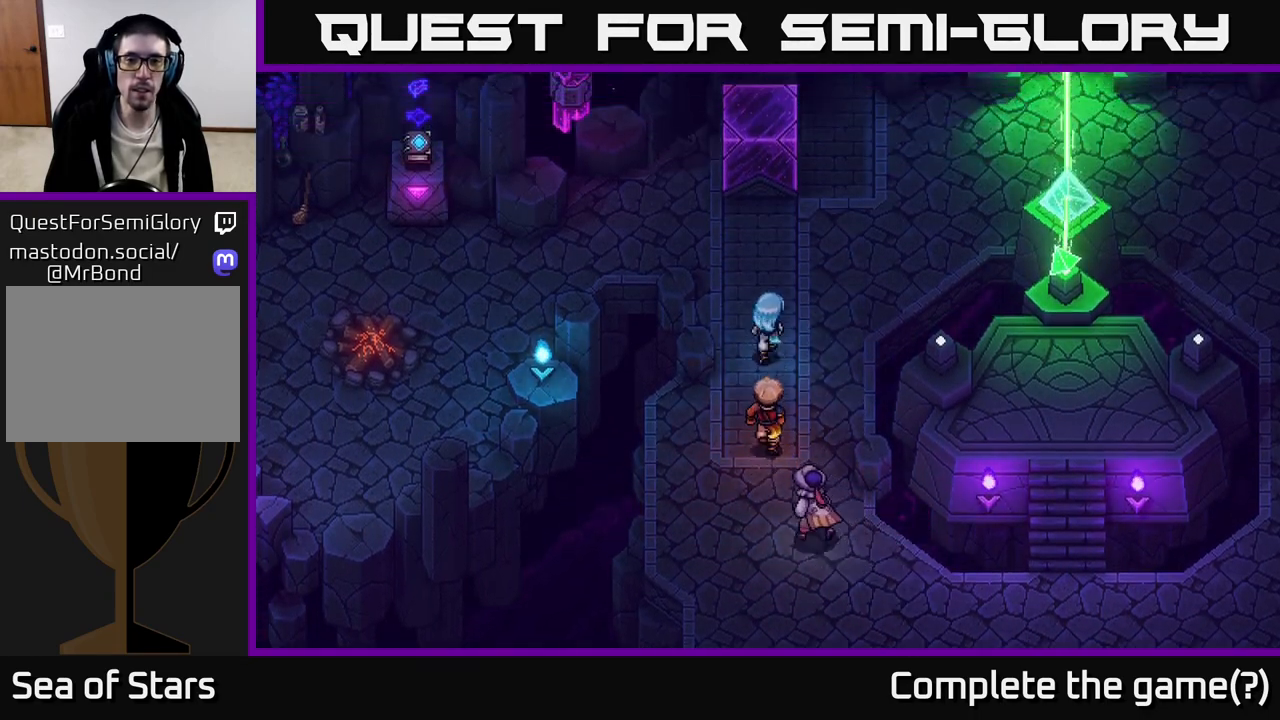
{"buttons": [], "left_stick": "up-left", "right_stick": "center", "events": [[117, "left_stick", "up-left"]]}
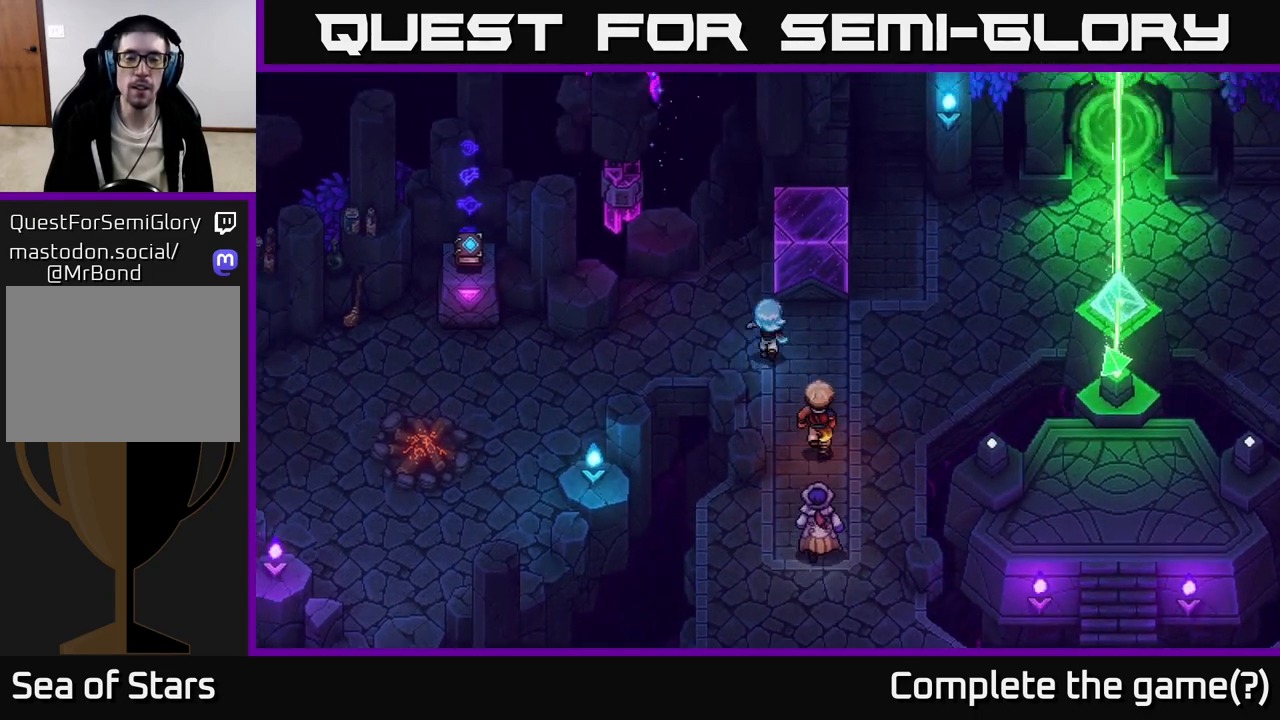
{"buttons": ["X"], "left_stick": "up-right", "right_stick": "center", "events": [[300, "left_stick", "up"], [433, "left_stick", "up-right"], [500, "X", "down"]]}
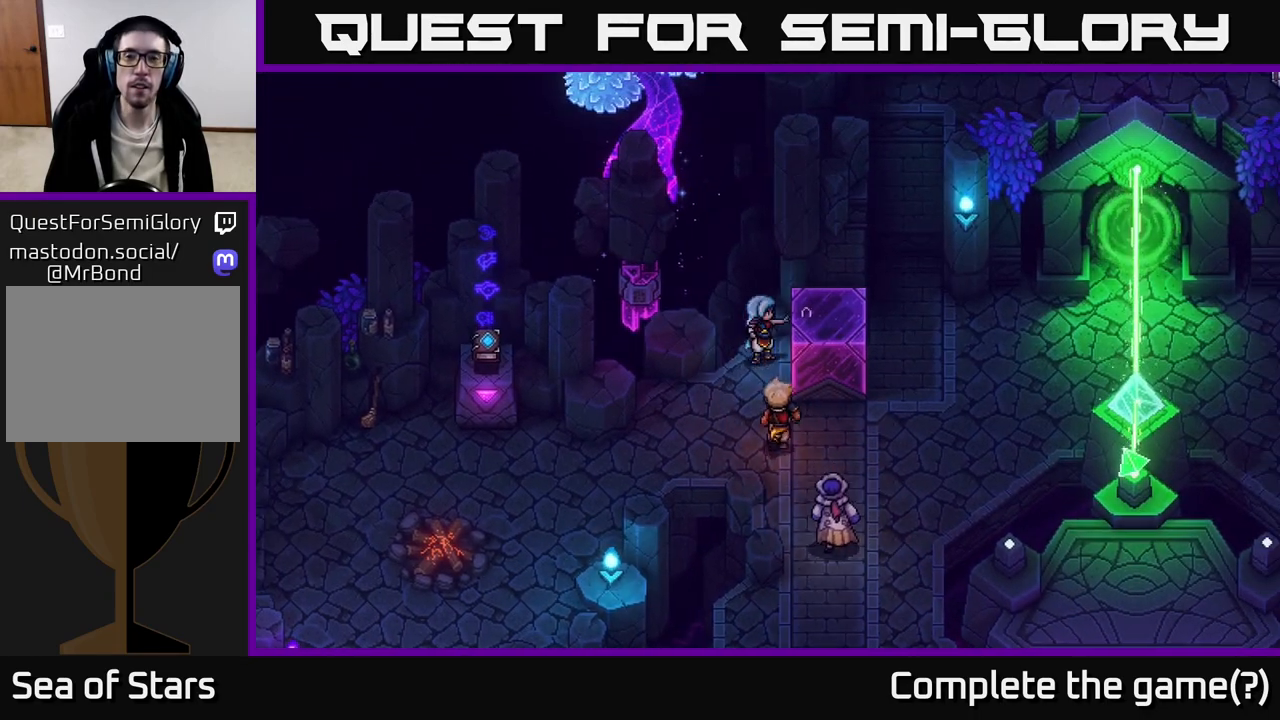
{"buttons": [], "left_stick": "down-right", "right_stick": "center", "events": [[33, "left_stick", "right"], [133, "left_stick", "center"], [150, "X", "up"], [283, "left_stick", "down-right"]]}
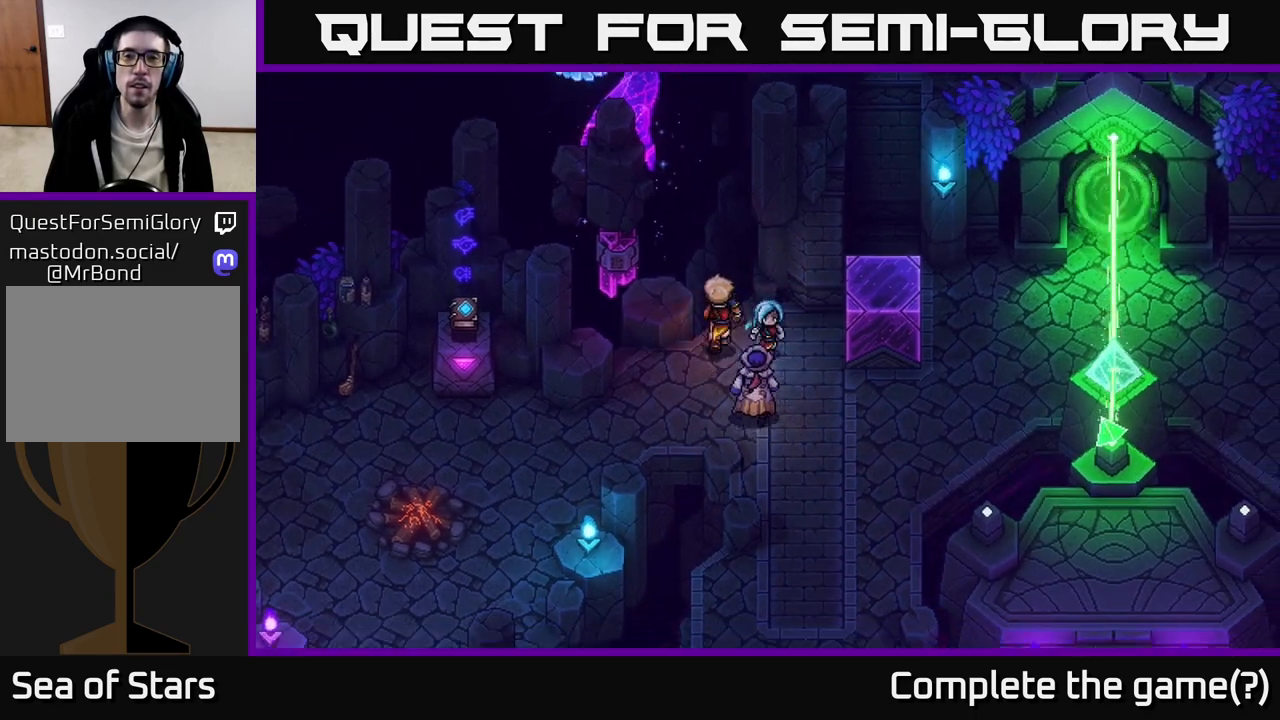
{"buttons": ["X"], "left_stick": "up-right", "right_stick": "center", "events": [[300, "left_stick", "right"], [433, "left_stick", "up-right"], [500, "X", "down"]]}
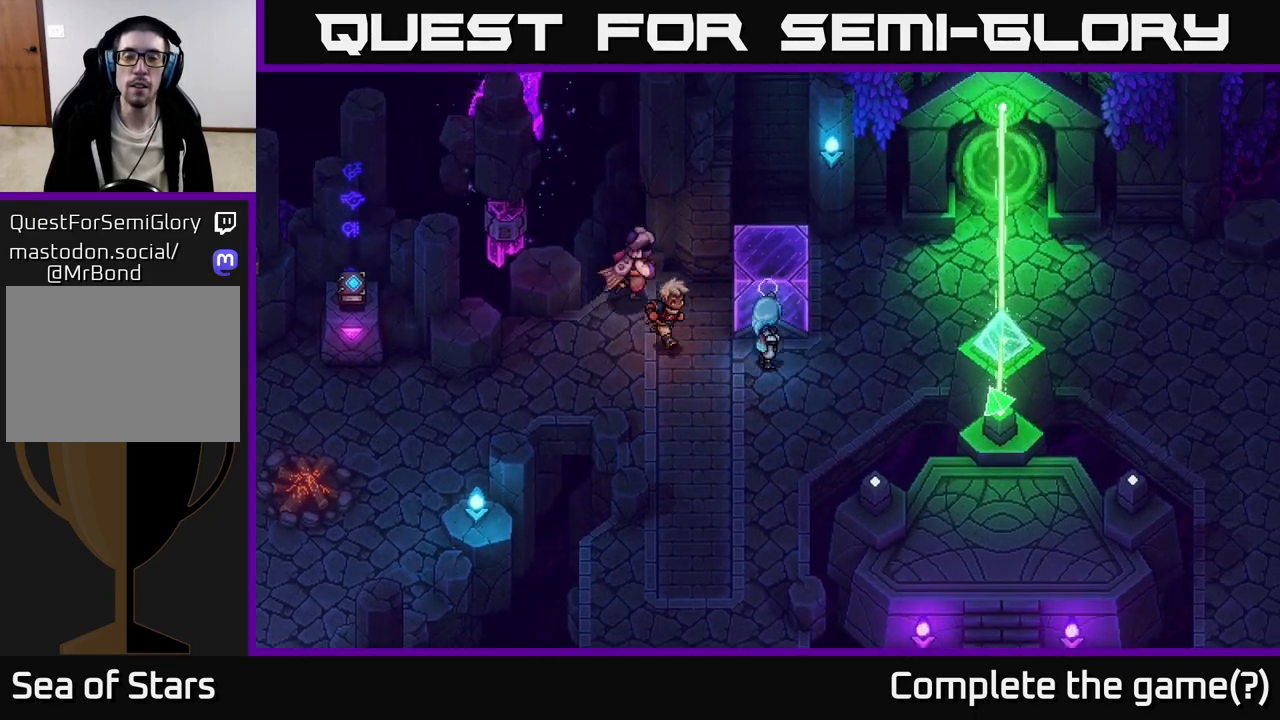
{"buttons": [], "left_stick": "up", "right_stick": "center", "events": [[17, "left_stick", "up"], [150, "X", "up"]]}
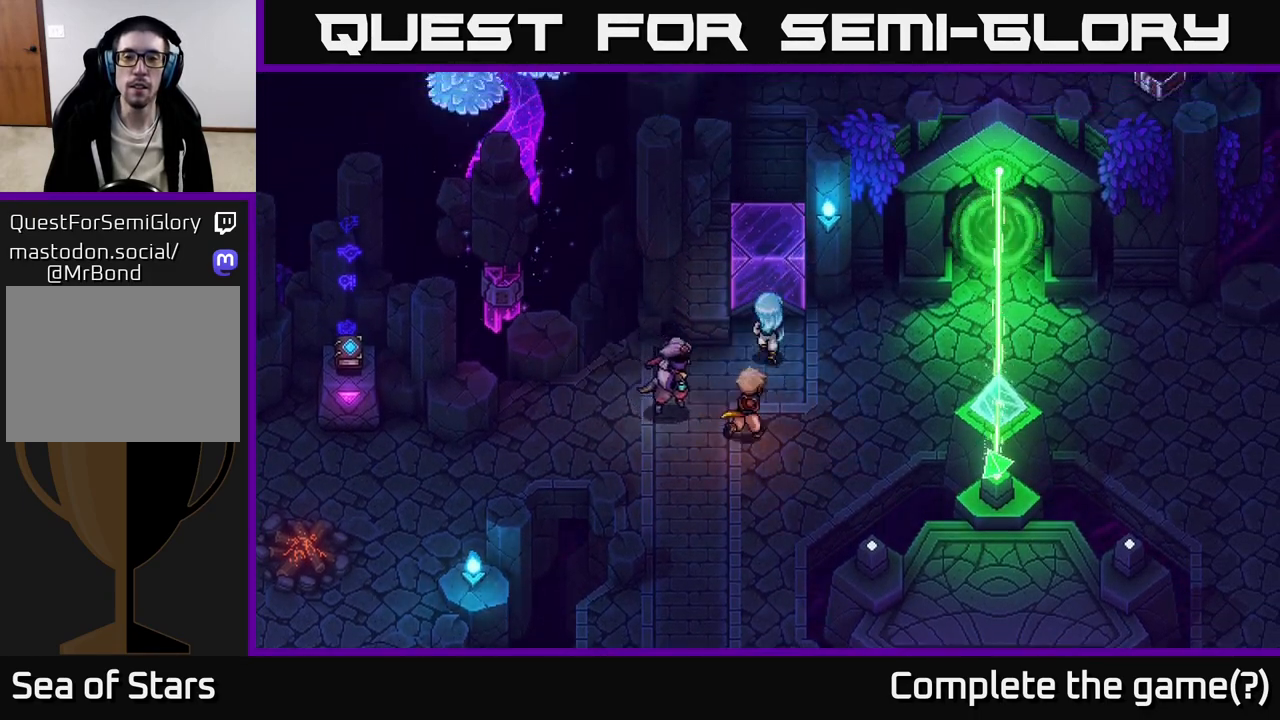
{"buttons": [], "left_stick": "up", "right_stick": "center", "events": [[167, "A", "down"], [267, "A", "up"], [317, "A", "down"], [433, "A", "up"]]}
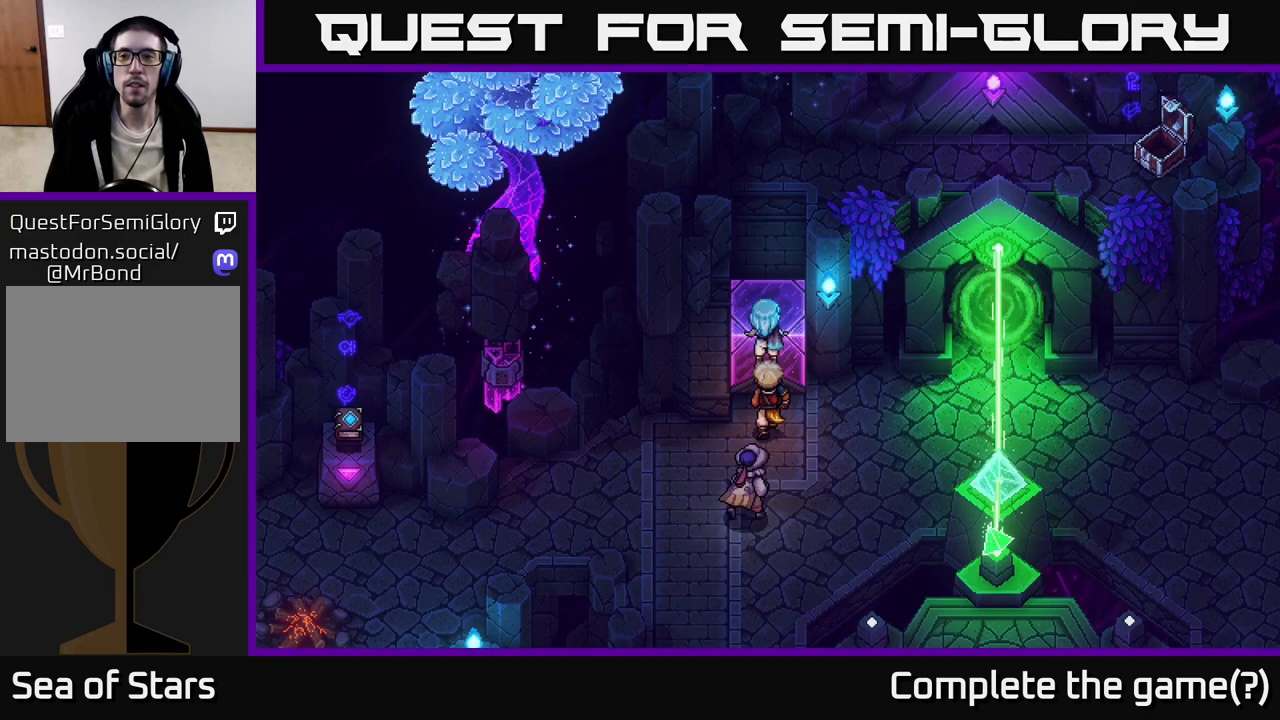
{"buttons": [], "left_stick": "up", "right_stick": "center", "events": [[17, "A", "down"], [133, "A", "up"], [333, "A", "down"], [450, "A", "up"]]}
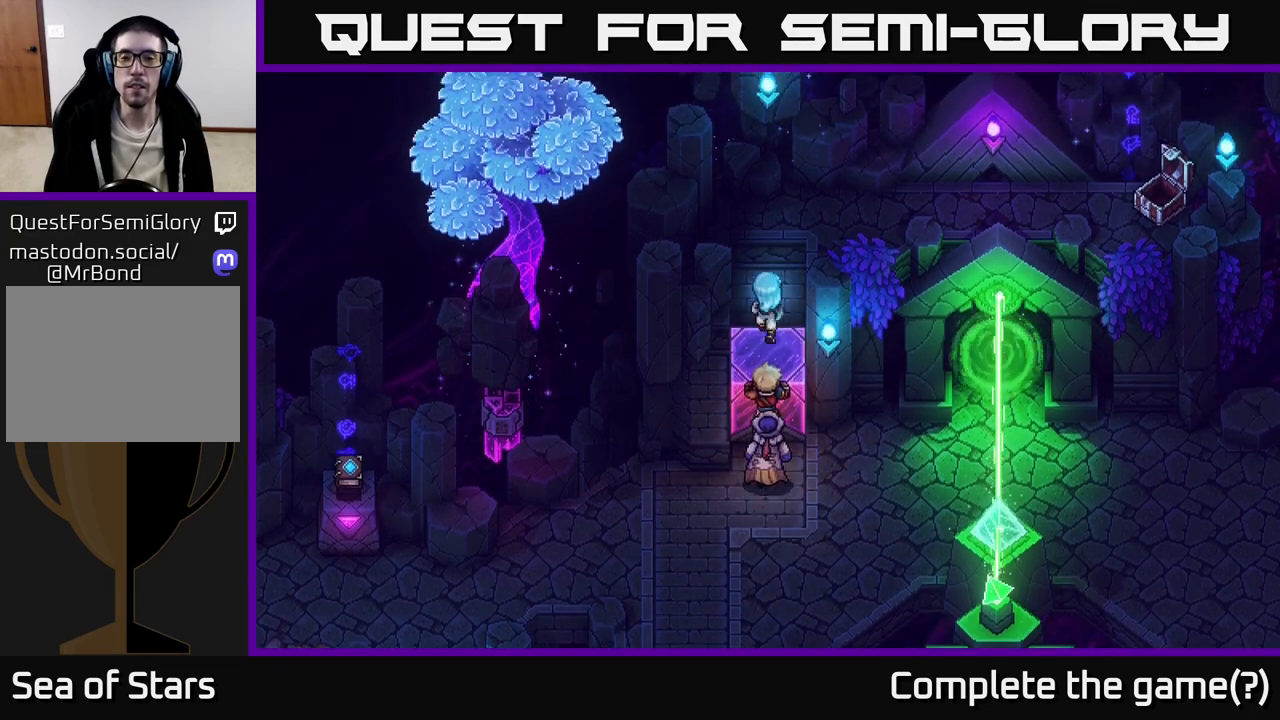
{"buttons": [], "left_stick": "center", "right_stick": "center", "events": [[17, "A", "down"], [133, "A", "up"], [217, "A", "down"], [350, "A", "up"], [417, "left_stick", "center"]]}
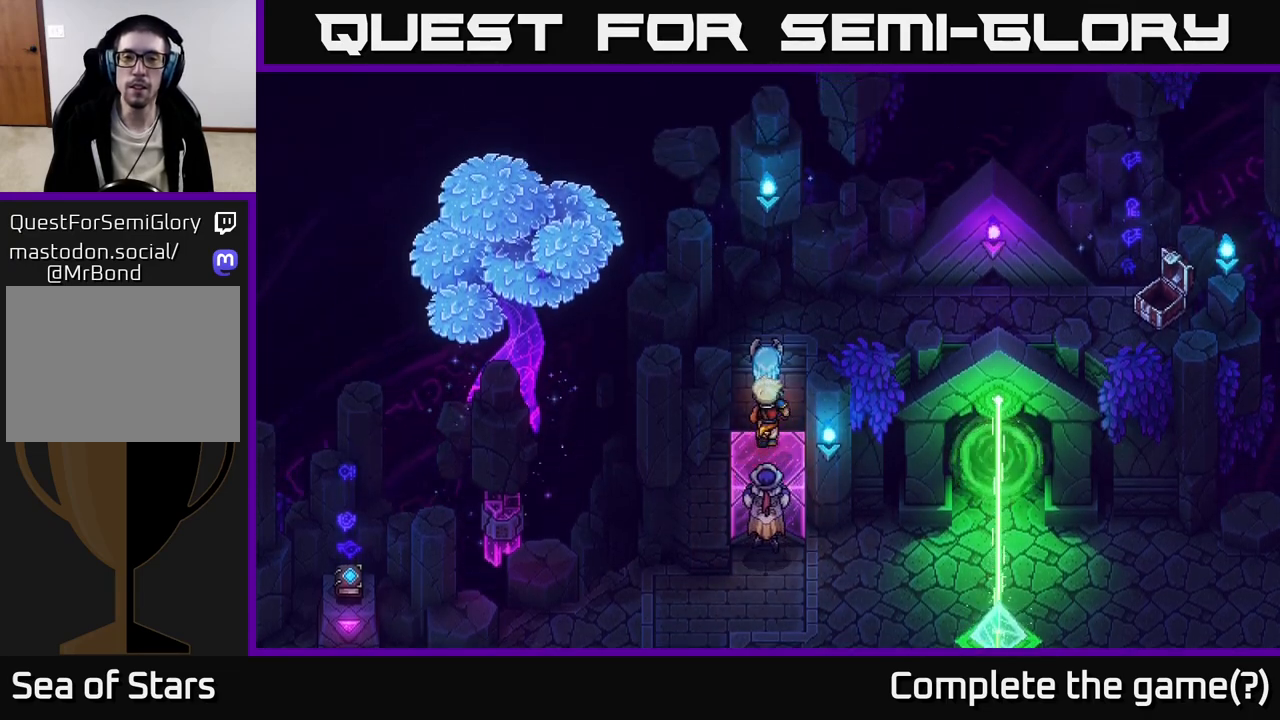
{"buttons": [], "left_stick": "up", "right_stick": "center", "events": [[267, "left_stick", "up"]]}
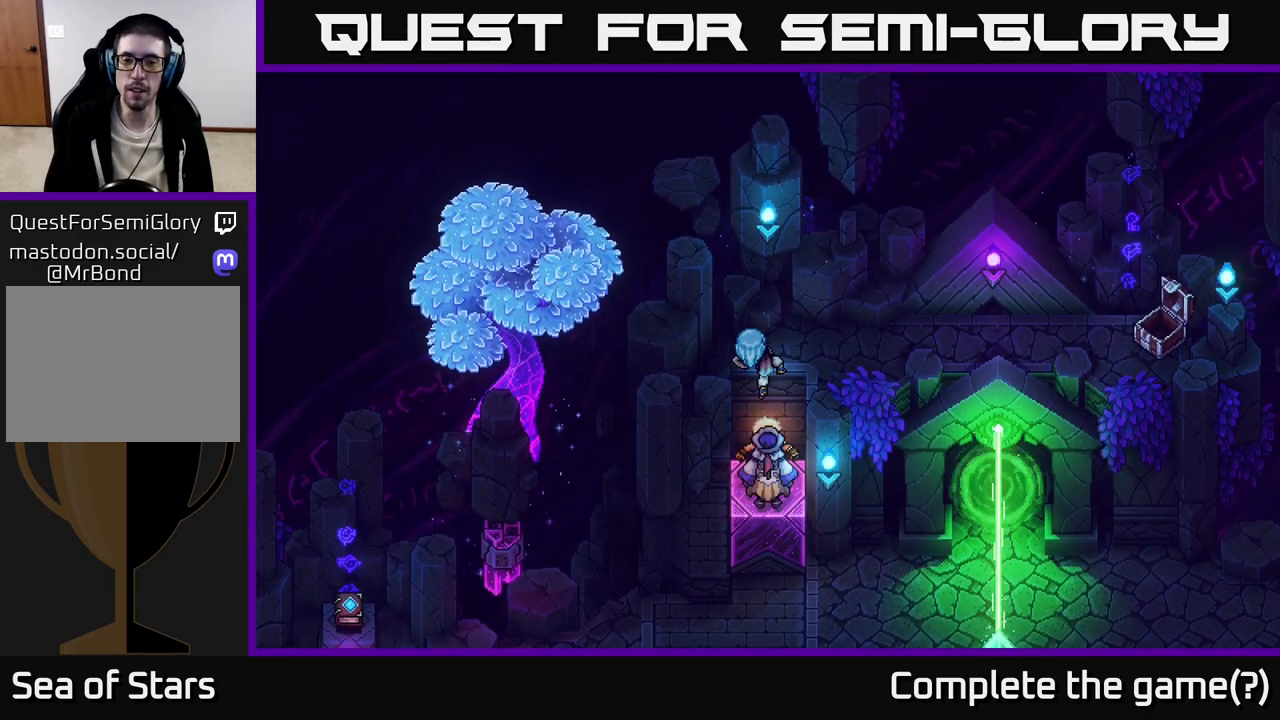
{"buttons": ["A"], "left_stick": "down", "right_stick": "center", "events": [[67, "left_stick", "center"], [117, "left_stick", "down"], [233, "A", "down"], [317, "A", "up"], [400, "A", "down"]]}
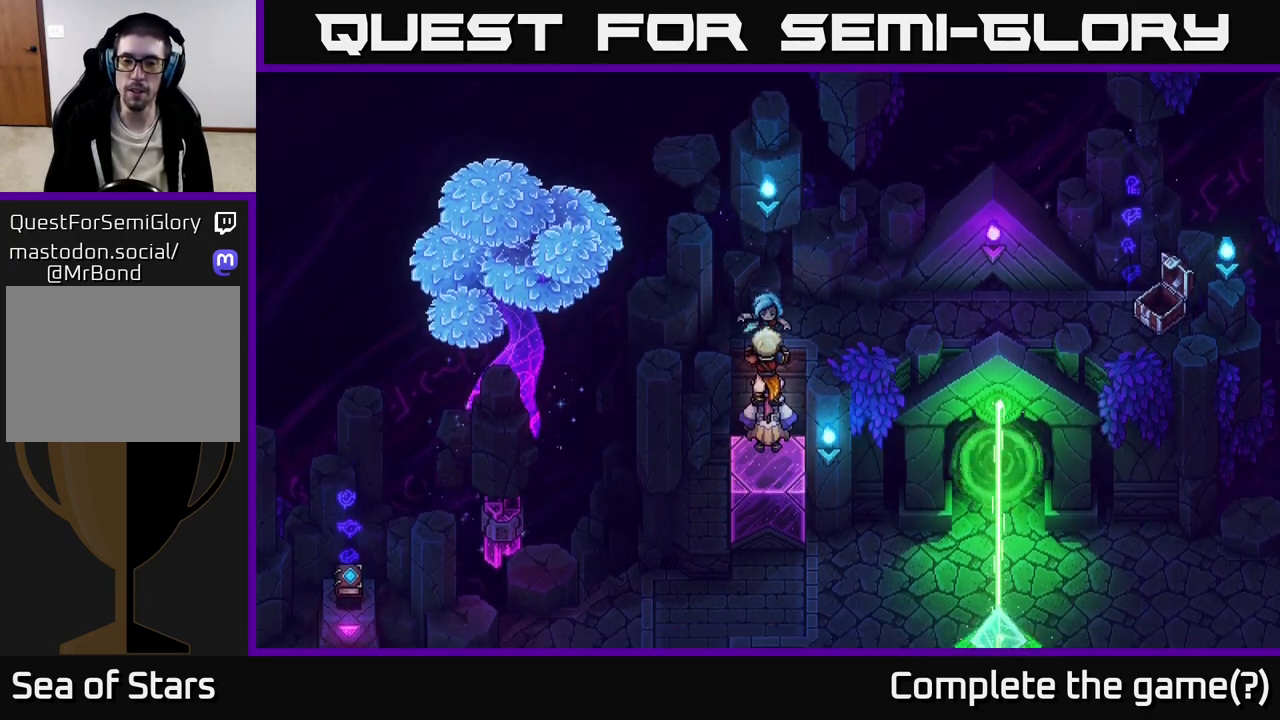
{"buttons": [], "left_stick": "down", "right_stick": "center", "events": [[17, "A", "up"]]}
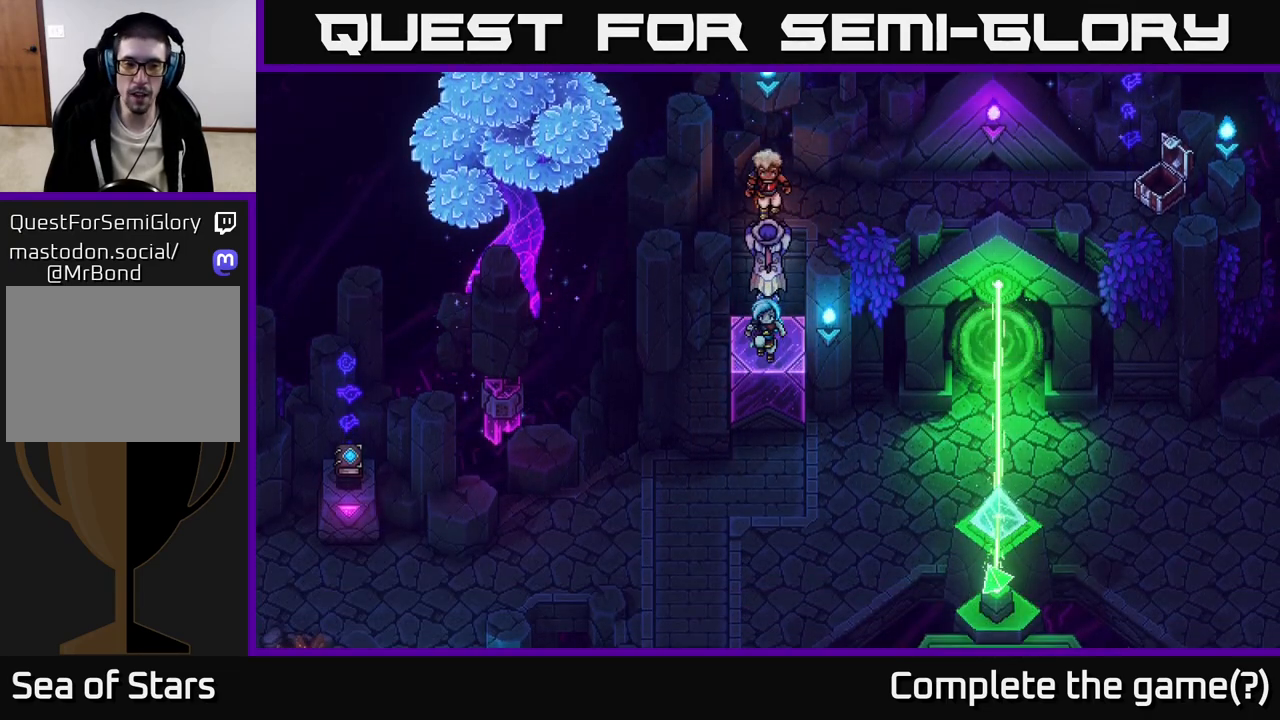
{"buttons": [], "left_stick": "down-left", "right_stick": "center", "events": [[17, "A", "down"], [133, "A", "up"], [250, "A", "down"], [367, "A", "up"], [433, "left_stick", "down-left"]]}
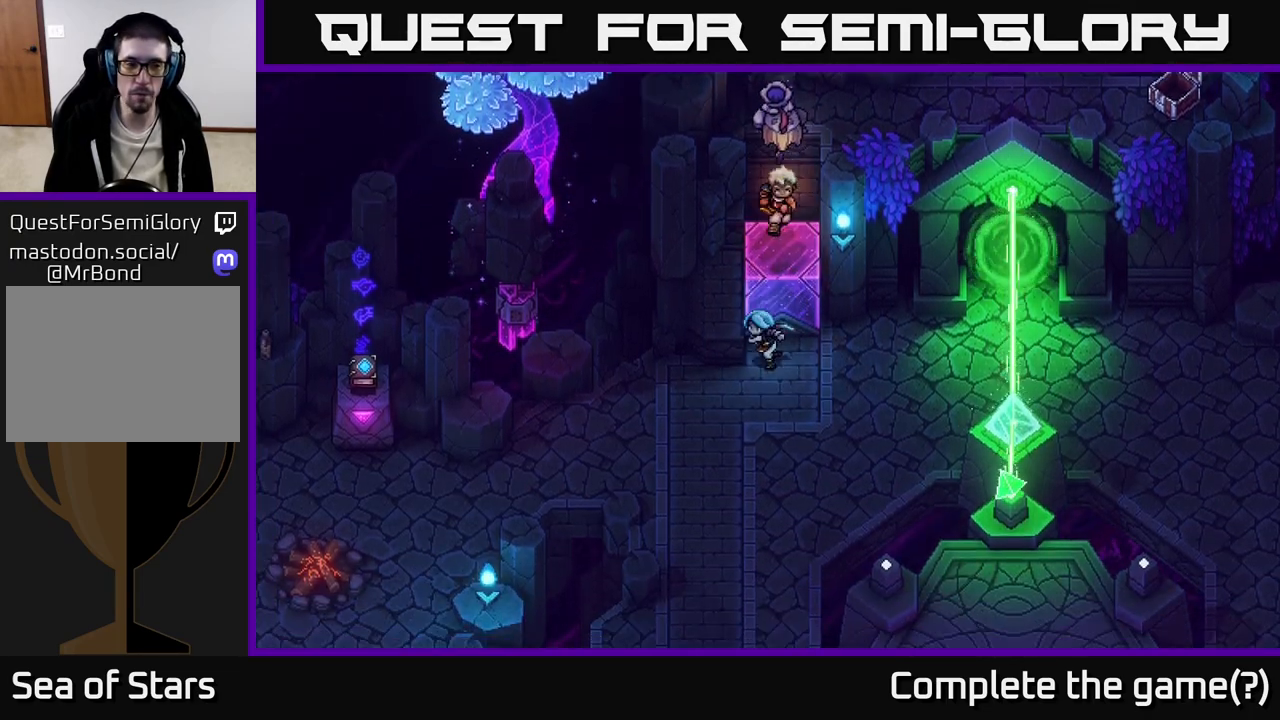
{"buttons": [], "left_stick": "down-left", "right_stick": "center", "events": []}
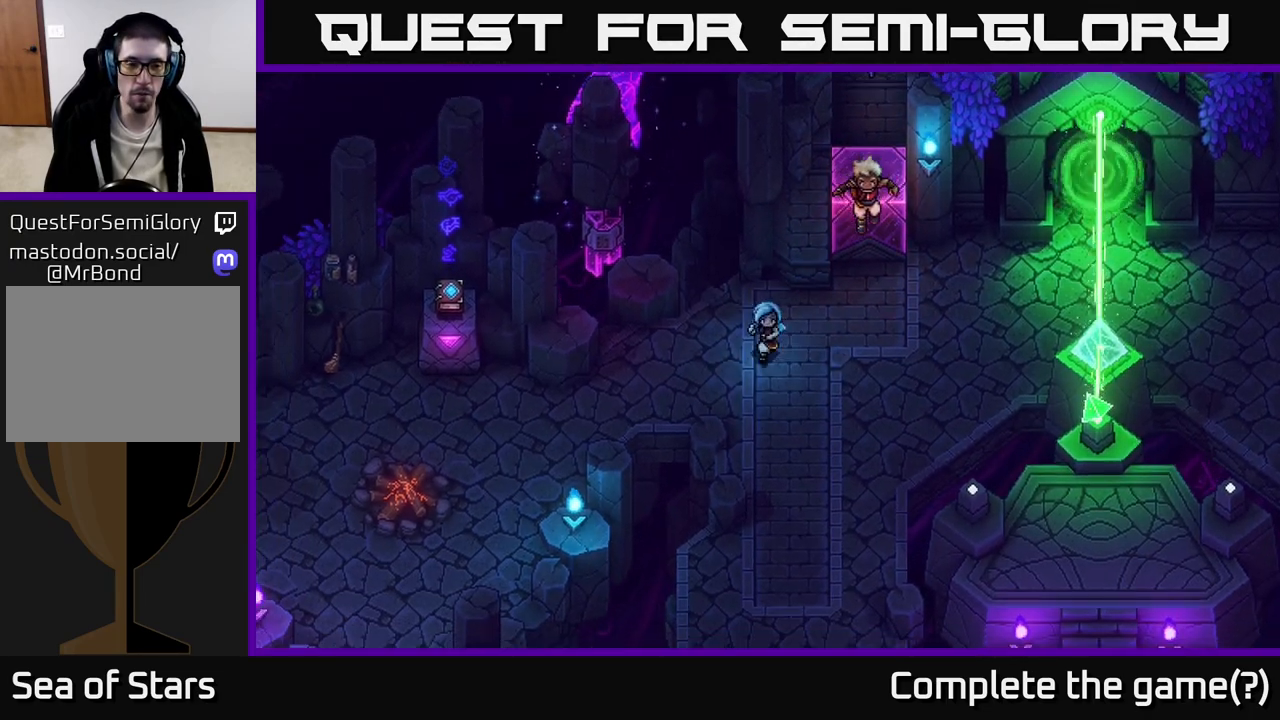
{"buttons": [], "left_stick": "left", "right_stick": "center", "events": [[233, "left_stick", "left"]]}
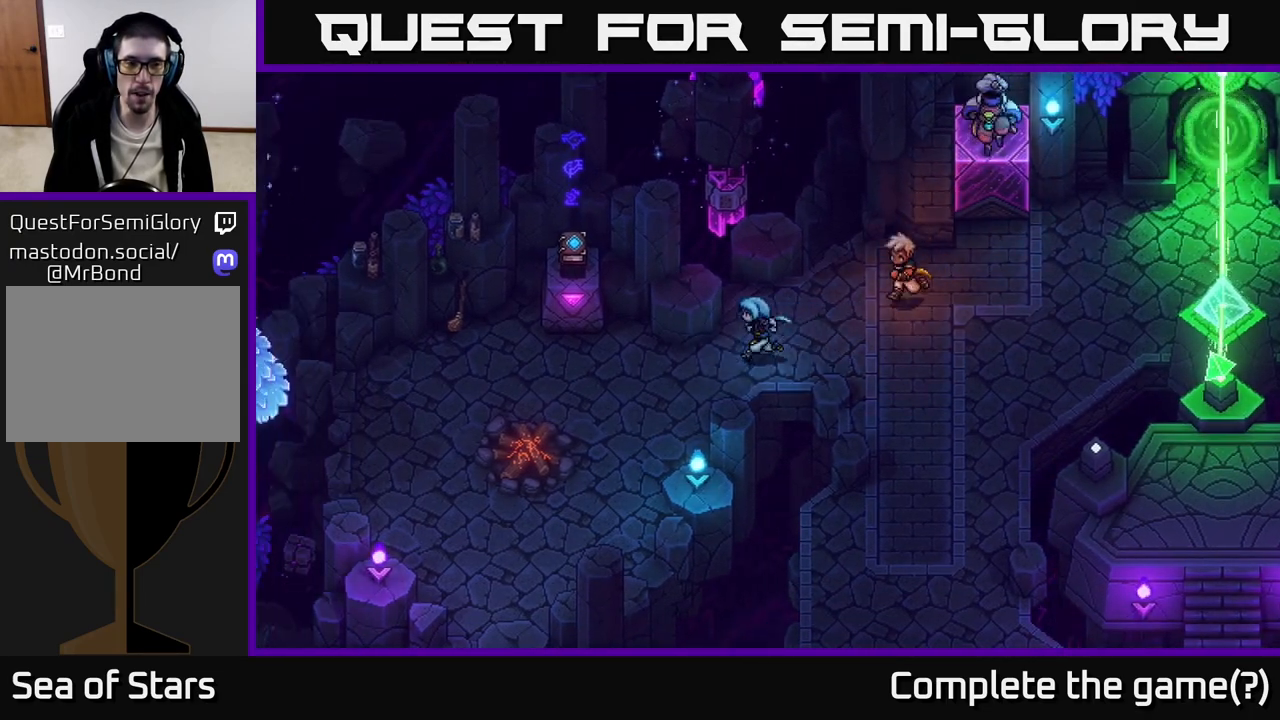
{"buttons": [], "left_stick": "down-left", "right_stick": "center", "events": [[150, "left_stick", "down-left"]]}
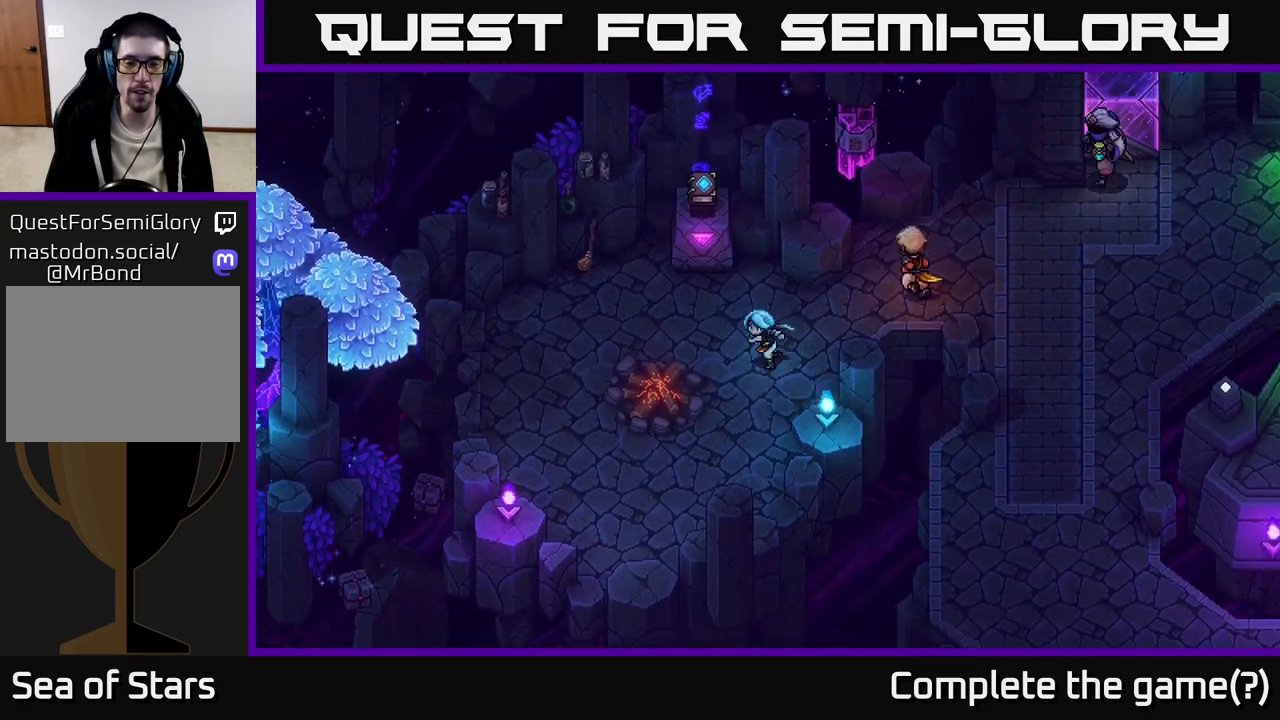
{"buttons": [], "left_stick": "down-left", "right_stick": "center", "events": []}
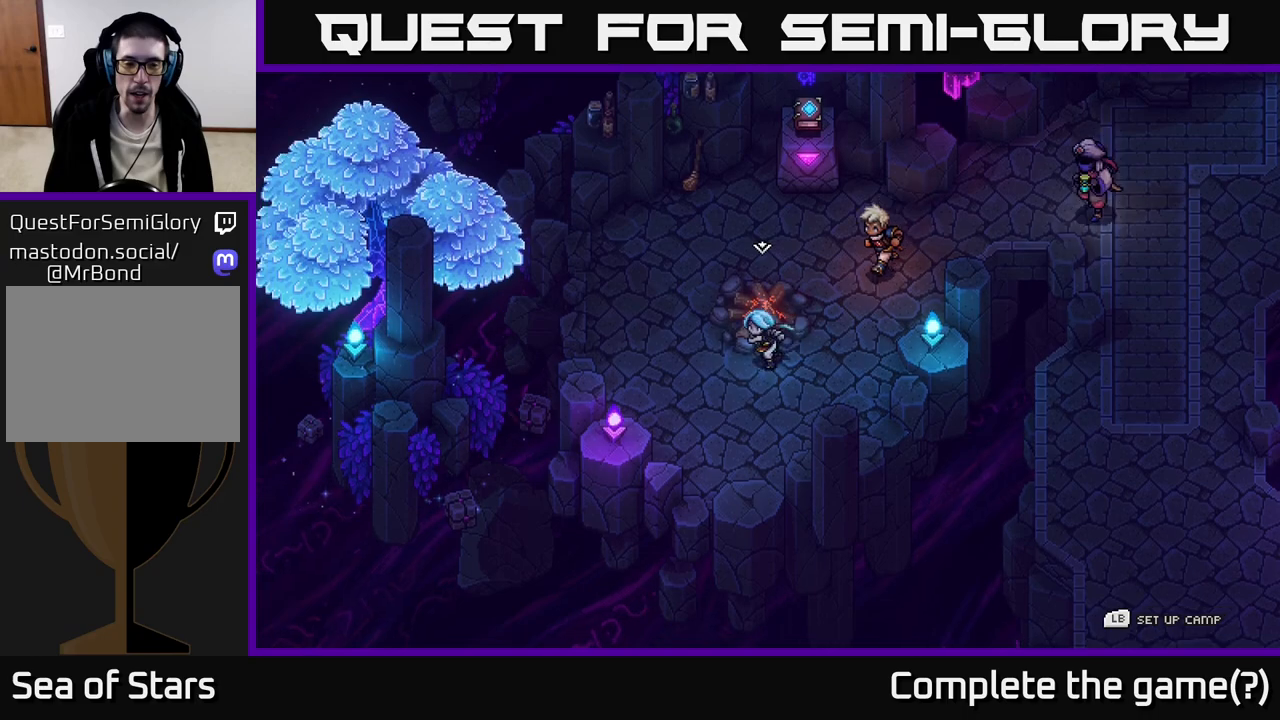
{"buttons": [], "left_stick": "up", "right_stick": "center", "events": [[250, "left_stick", "left"], [367, "left_stick", "up-left"], [483, "left_stick", "up"]]}